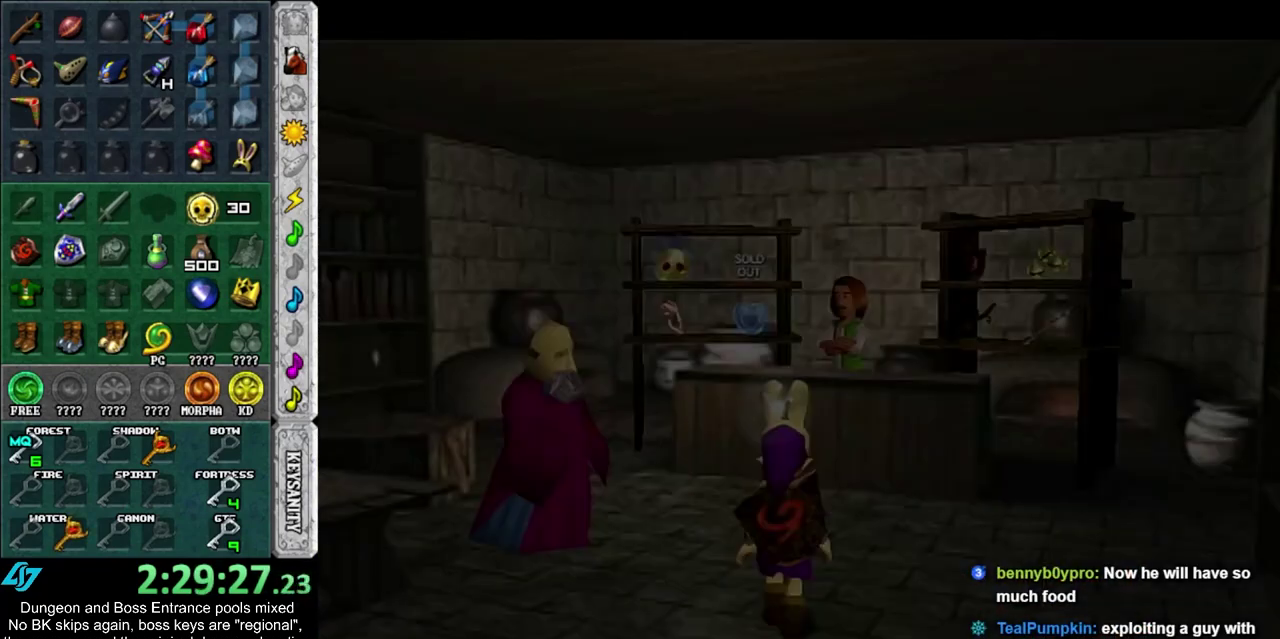
Gameplay with a controller; each line is a JSON object with the inputs held at the frame after it (dt_ms = milliseconds from this image to that frame). "events" lists button and stick changes between this image and that frame as [ms after this image, input, new state], when the widget could be followed in between. Not read: HOME L3 R3.
{"dt_ms": 300, "buttons": [], "left_stick": "up", "right_stick": "center", "events": []}
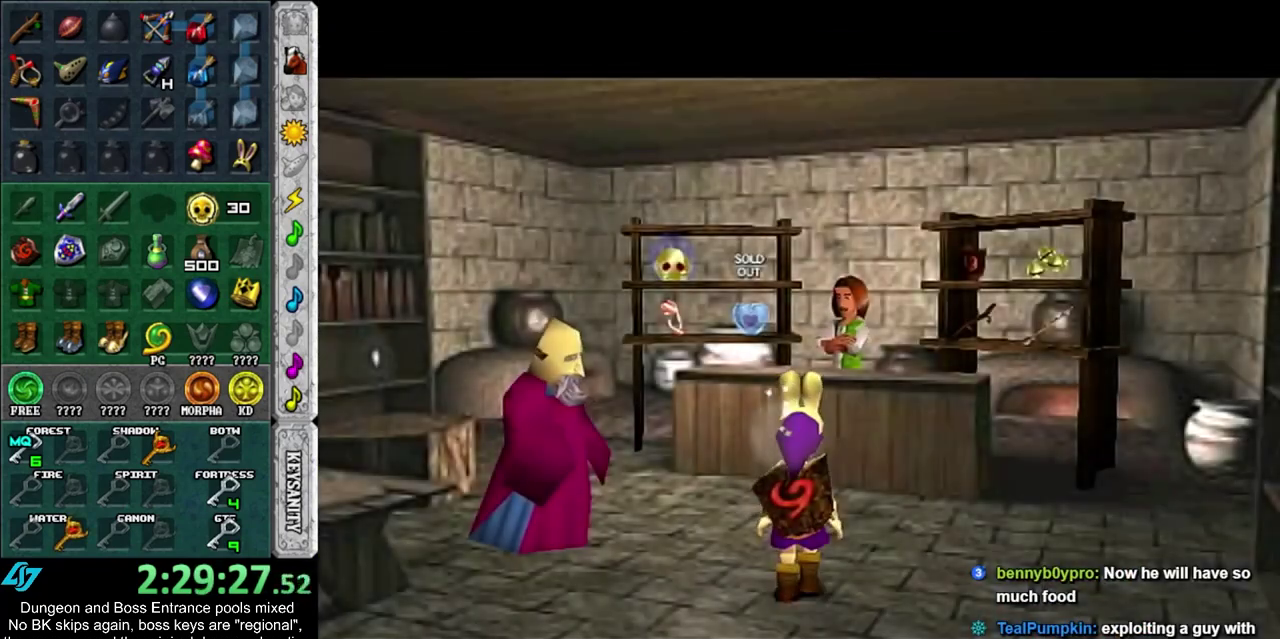
{"dt_ms": 400, "buttons": ["CROSS"], "left_stick": "center", "right_stick": "center", "events": [[33, "left_stick", "up-right"], [167, "left_stick", "up"], [350, "CROSS", "down"], [383, "left_stick", "center"]]}
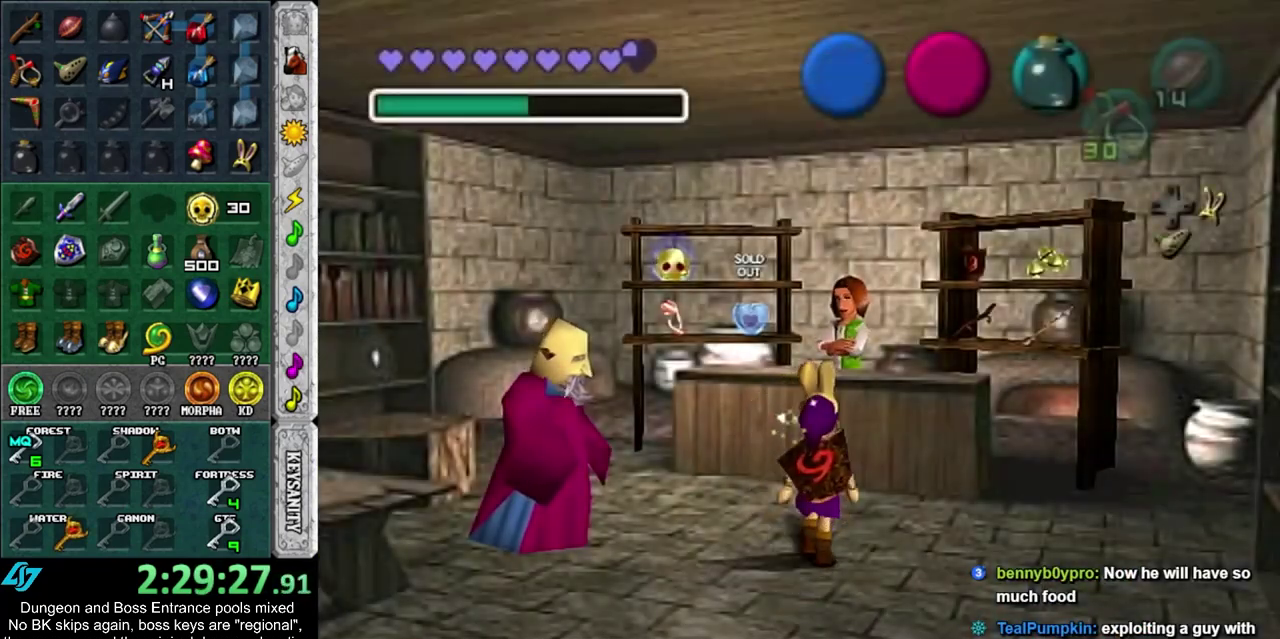
{"dt_ms": 300, "buttons": [], "left_stick": "left", "right_stick": "center", "events": [[33, "CROSS", "up"], [100, "CROSS", "down"], [167, "CROSS", "up"], [233, "CROSS", "down"], [250, "left_stick", "left"], [283, "CROSS", "up"]]}
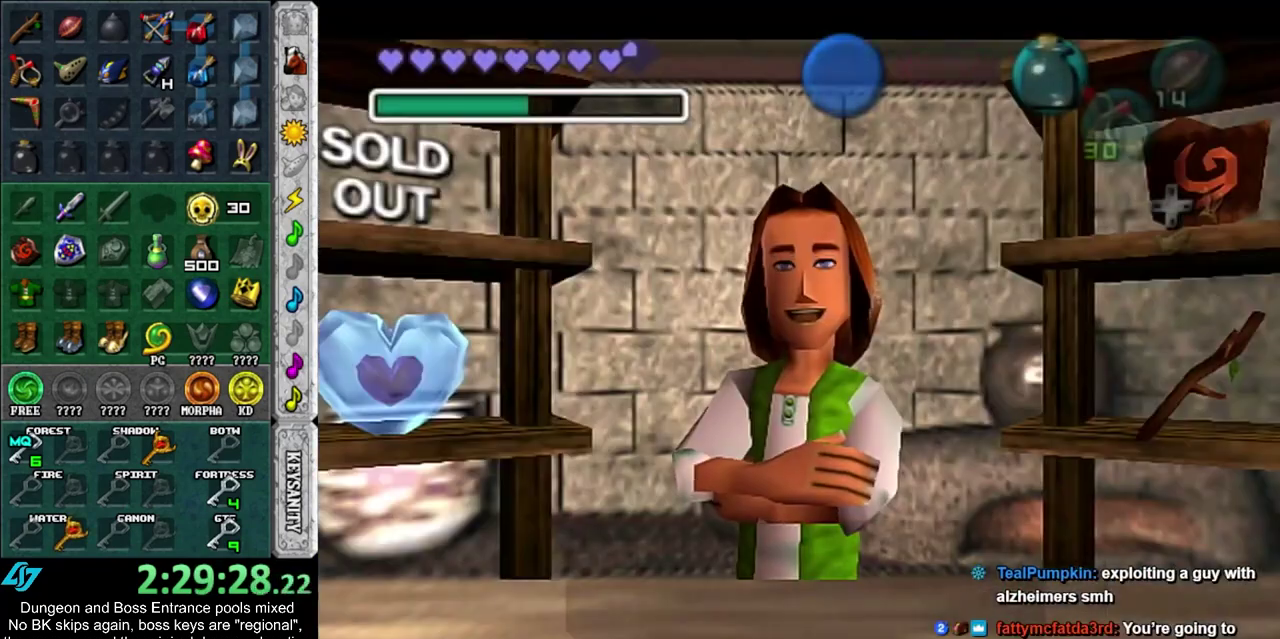
{"dt_ms": 500, "buttons": [], "left_stick": "left", "right_stick": "center", "events": [[300, "CROSS", "down"], [400, "CROSS", "up"]]}
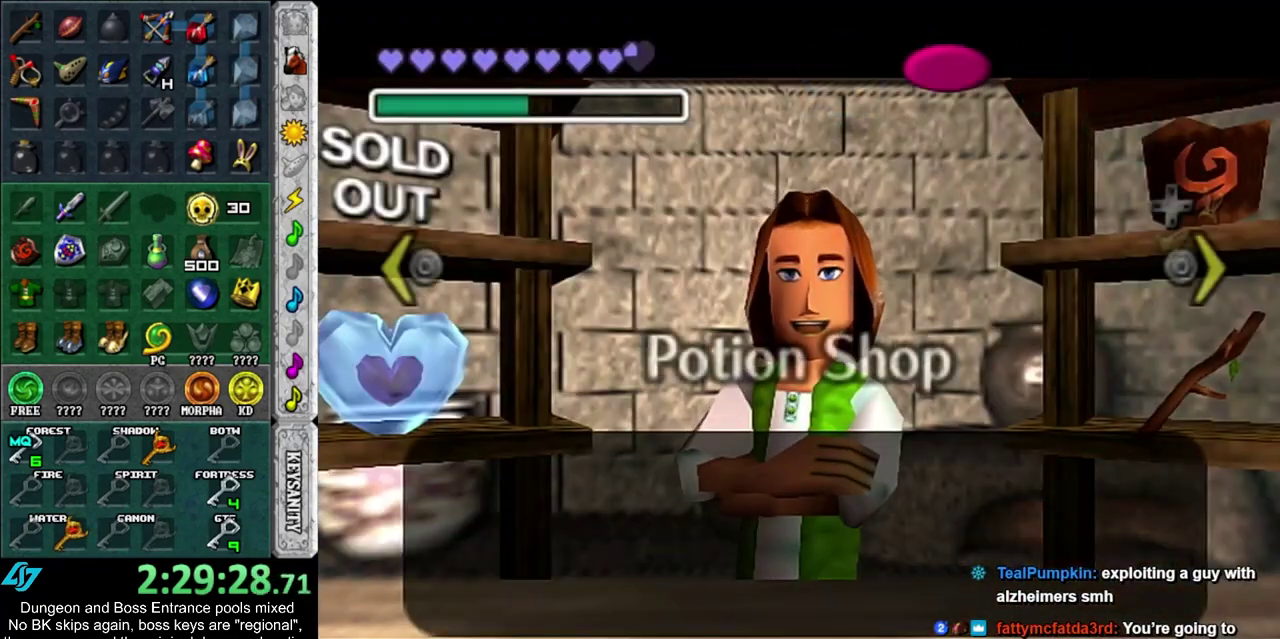
{"dt_ms": 500, "buttons": [], "left_stick": "center", "right_stick": "center", "events": [[500, "left_stick", "center"]]}
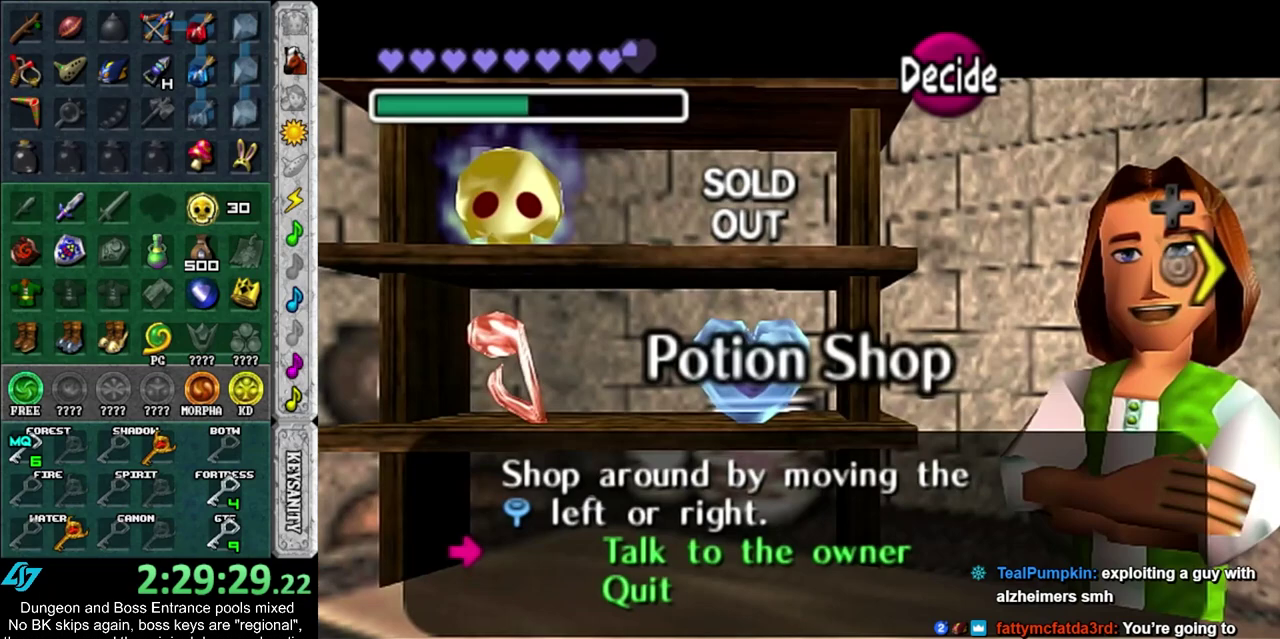
{"dt_ms": 400, "buttons": [], "left_stick": "center", "right_stick": "center", "events": [[117, "left_stick", "left"], [333, "left_stick", "center"]]}
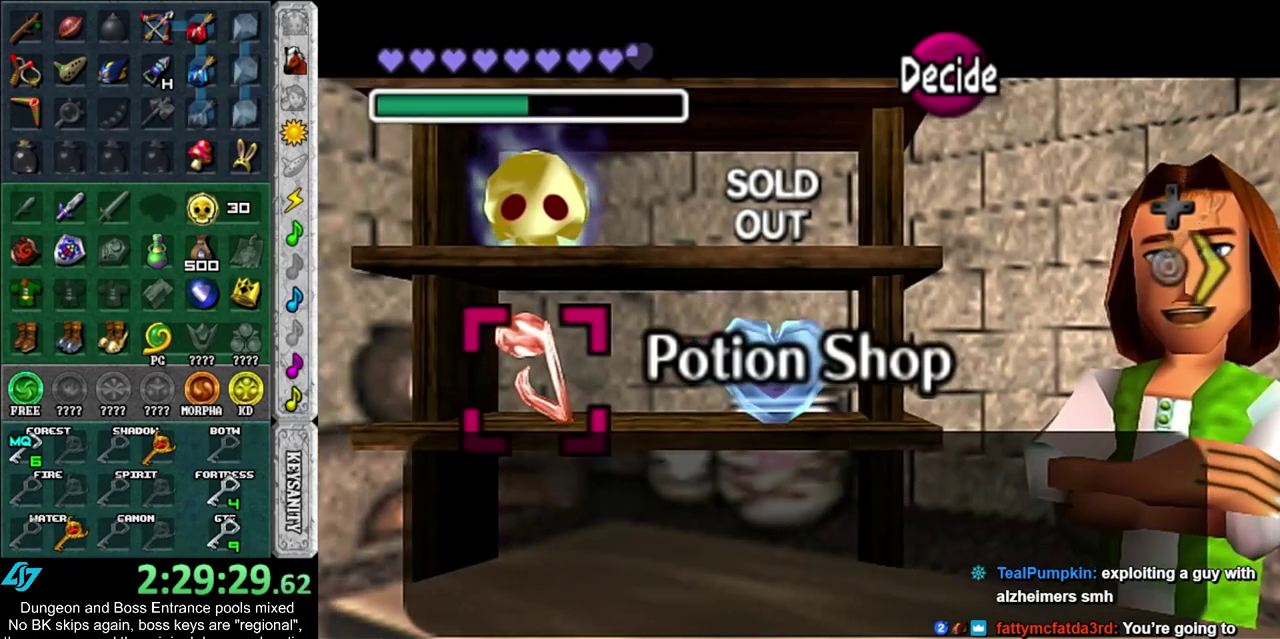
{"dt_ms": 700, "buttons": [], "left_stick": "center", "right_stick": "center", "events": [[283, "CROSS", "down"], [333, "CROSS", "up"], [433, "CROSS", "down"], [500, "CROSS", "up"]]}
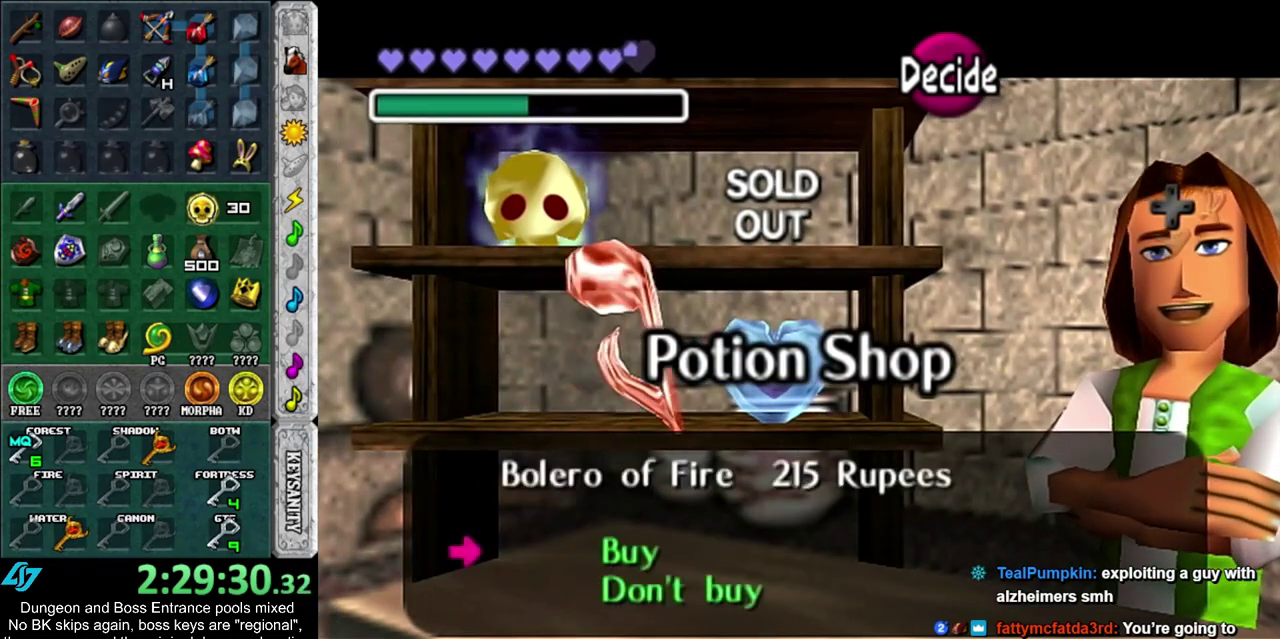
{"dt_ms": 600, "buttons": [], "left_stick": "down", "right_stick": "center", "events": [[100, "CROSS", "down"], [200, "CROSS", "up"], [333, "left_stick", "down"]]}
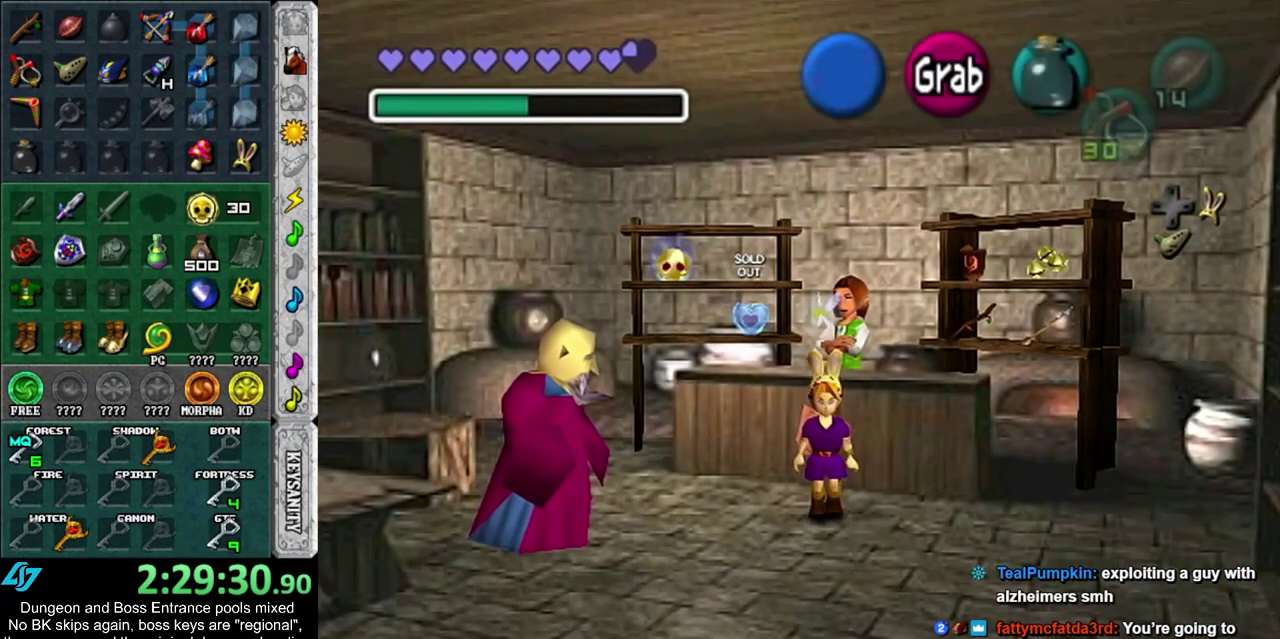
{"dt_ms": 300, "buttons": [], "left_stick": "center", "right_stick": "center", "events": [[17, "left_stick", "center"]]}
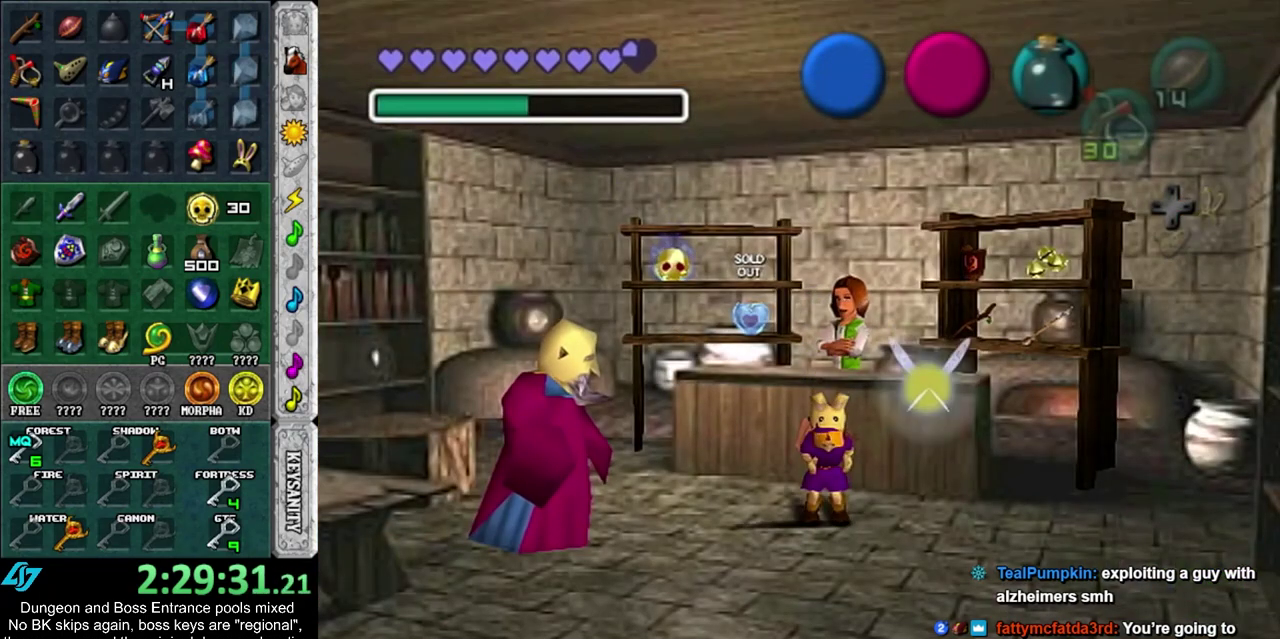
{"dt_ms": 300, "buttons": ["SQUARE"], "left_stick": "down", "right_stick": "center", "events": [[50, "left_stick", "down"], [267, "SQUARE", "down"]]}
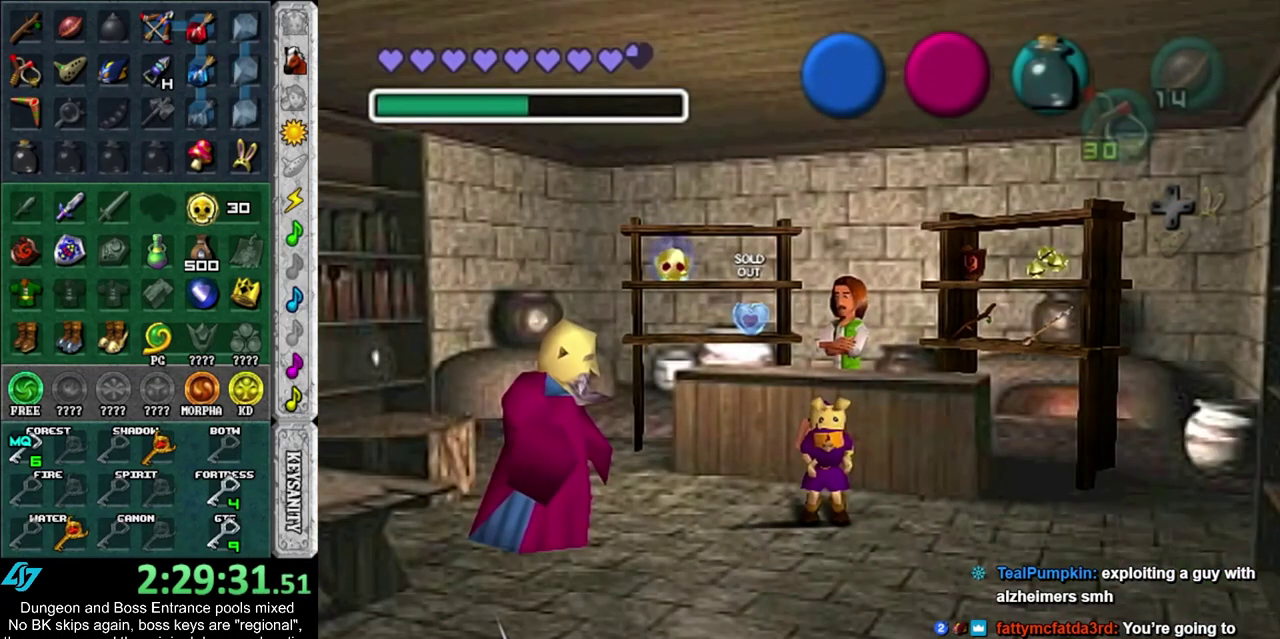
{"dt_ms": 500, "buttons": ["SQUARE"], "left_stick": "down", "right_stick": "center", "events": [[33, "SQUARE", "up"], [133, "SQUARE", "down"], [217, "SQUARE", "up"], [283, "SQUARE", "down"], [350, "SQUARE", "up"], [467, "SQUARE", "down"]]}
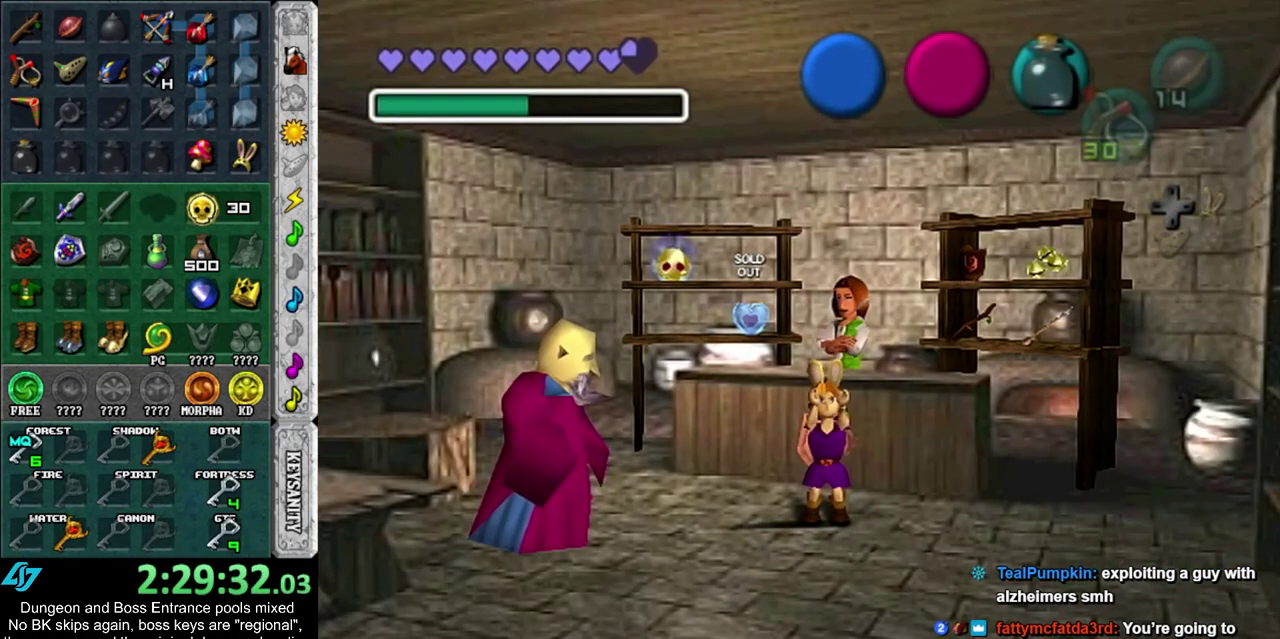
{"dt_ms": 800, "buttons": [], "left_stick": "down", "right_stick": "center", "events": [[33, "SQUARE", "up"], [133, "SQUARE", "down"], [183, "SQUARE", "up"], [500, "SQUARE", "down"], [567, "SQUARE", "up"], [683, "SQUARE", "down"], [750, "SQUARE", "up"]]}
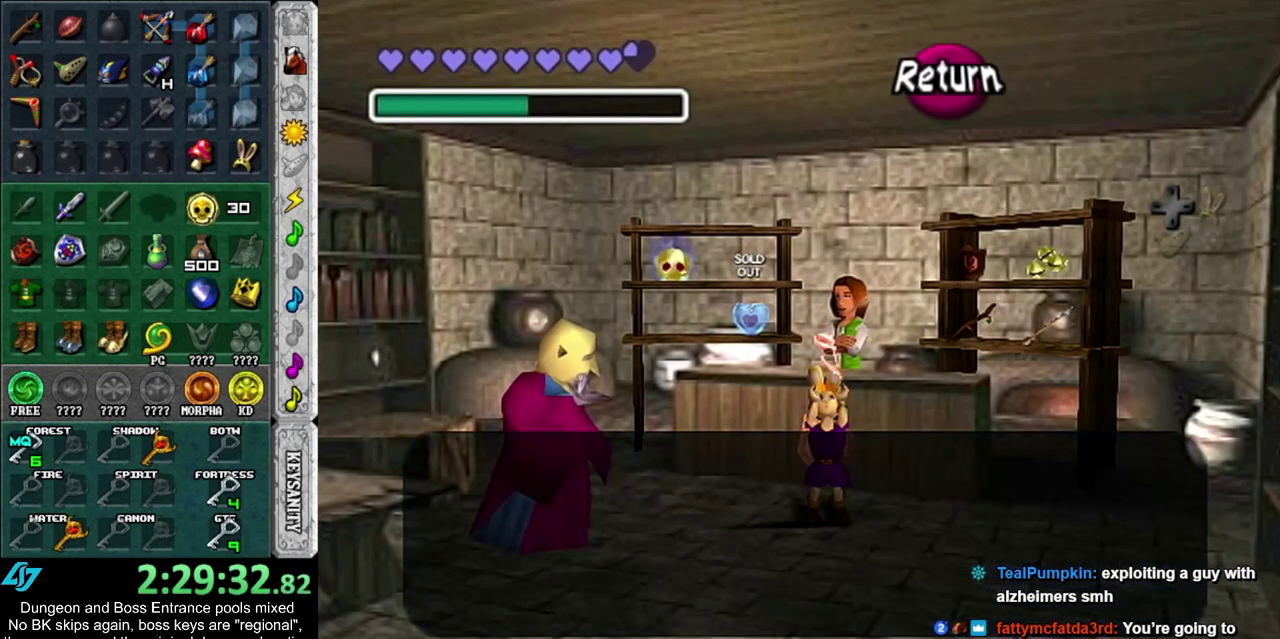
{"dt_ms": 600, "buttons": [], "left_stick": "down", "right_stick": "center", "events": [[17, "SQUARE", "down"], [83, "SQUARE", "up"], [200, "SQUARE", "down"], [267, "SQUARE", "up"]]}
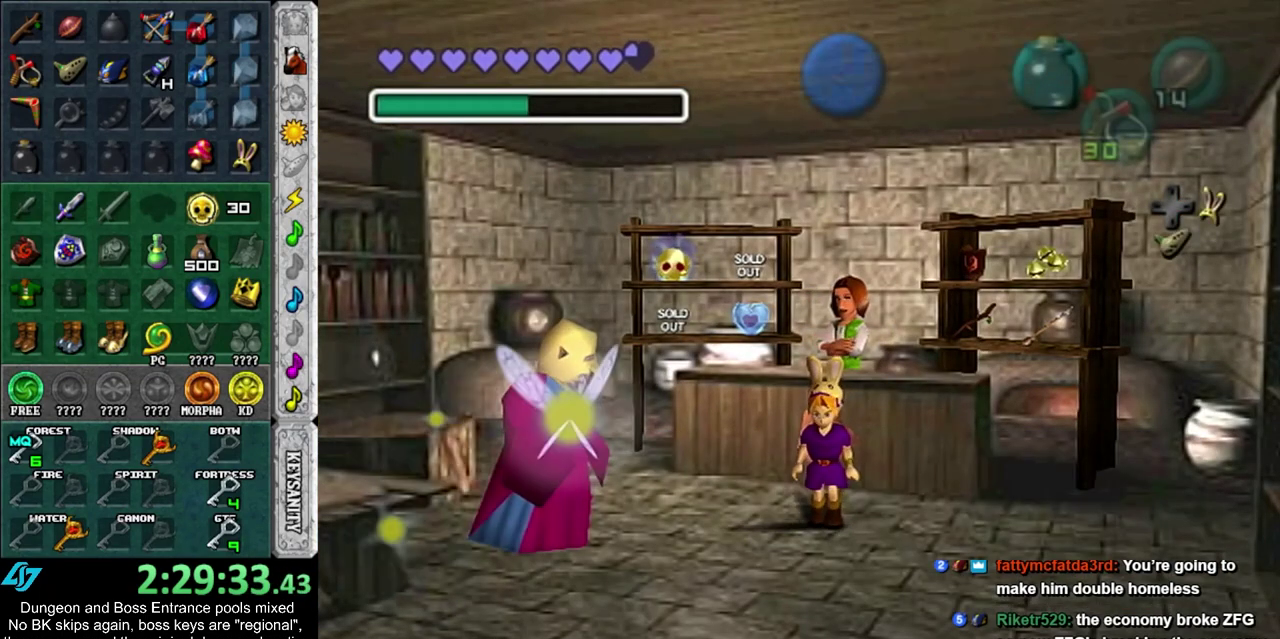
{"dt_ms": 300, "buttons": [], "left_stick": "down-left", "right_stick": "center", "events": [[133, "left_stick", "down-left"]]}
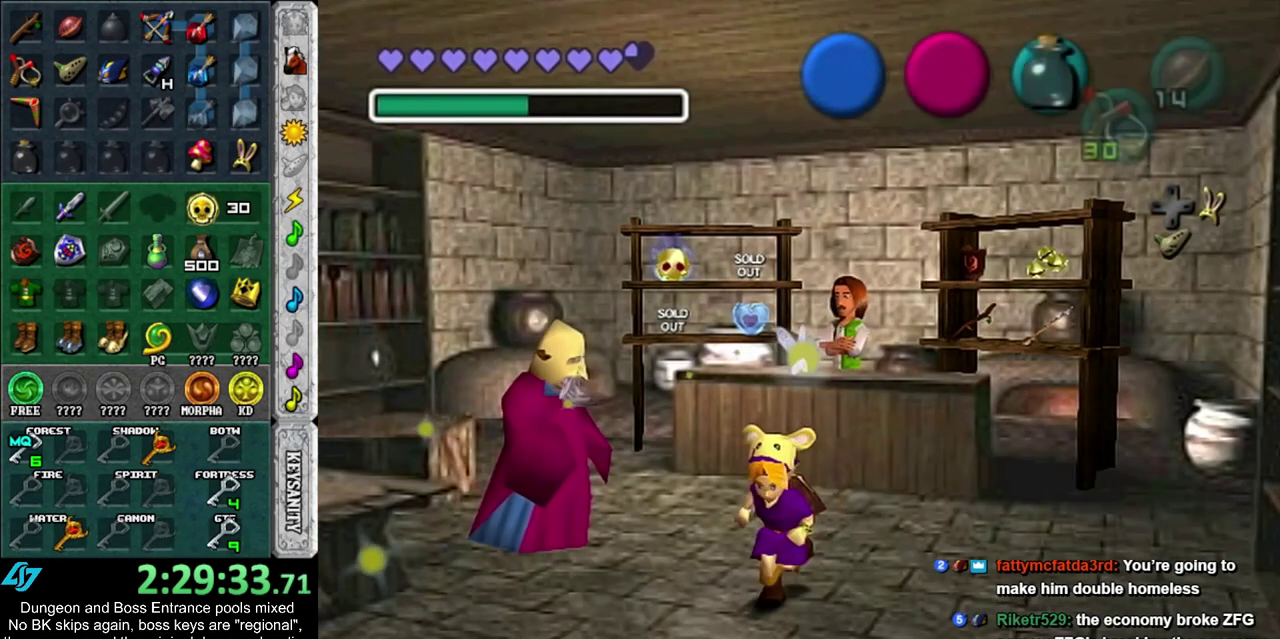
{"dt_ms": 500, "buttons": [], "left_stick": "center", "right_stick": "center", "events": [[467, "left_stick", "center"]]}
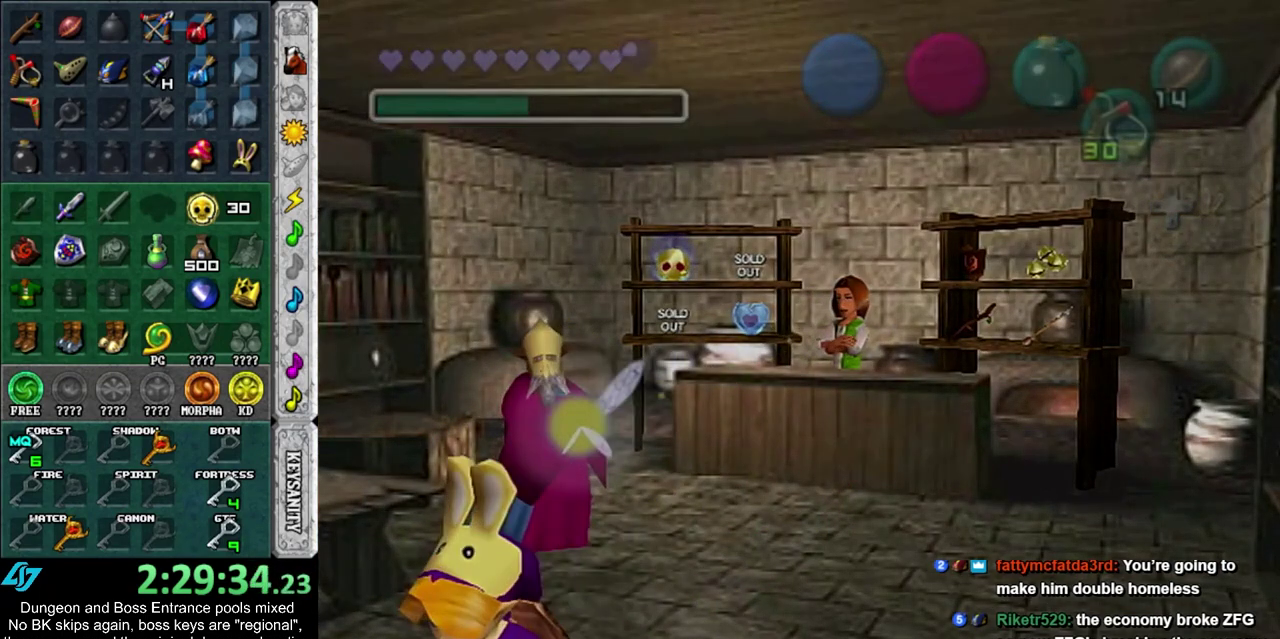
{"dt_ms": 700, "buttons": [], "left_stick": "center", "right_stick": "center", "events": []}
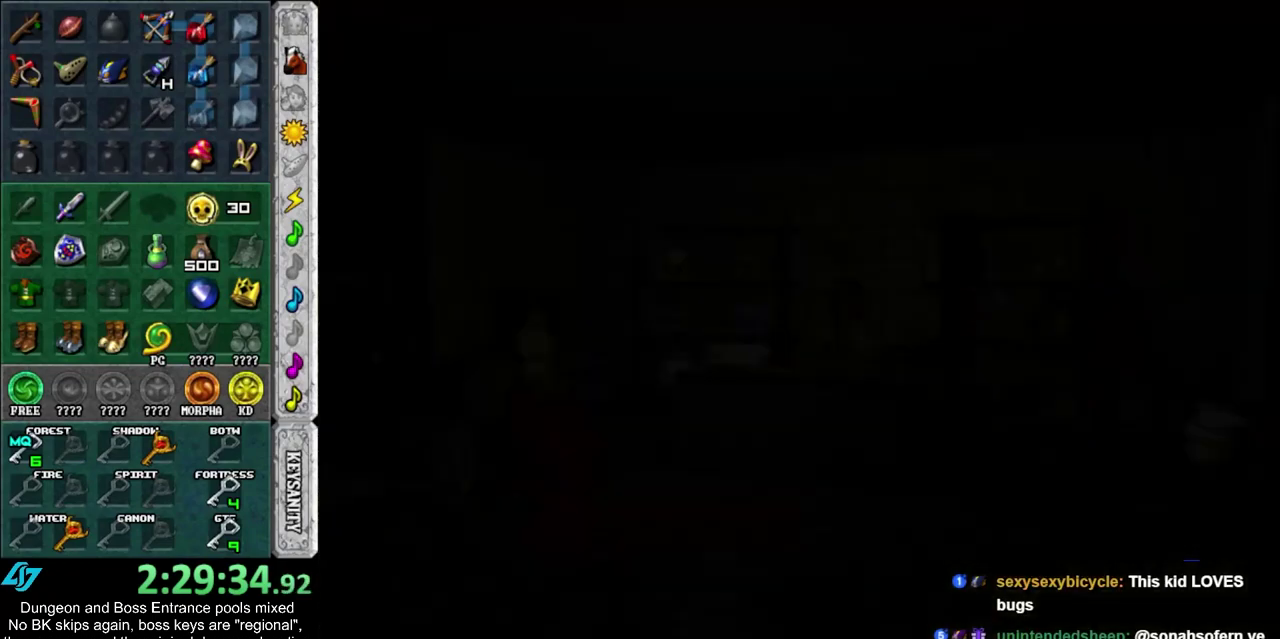
{"dt_ms": 300, "buttons": [], "left_stick": "up", "right_stick": "center", "events": [[267, "left_stick", "up"]]}
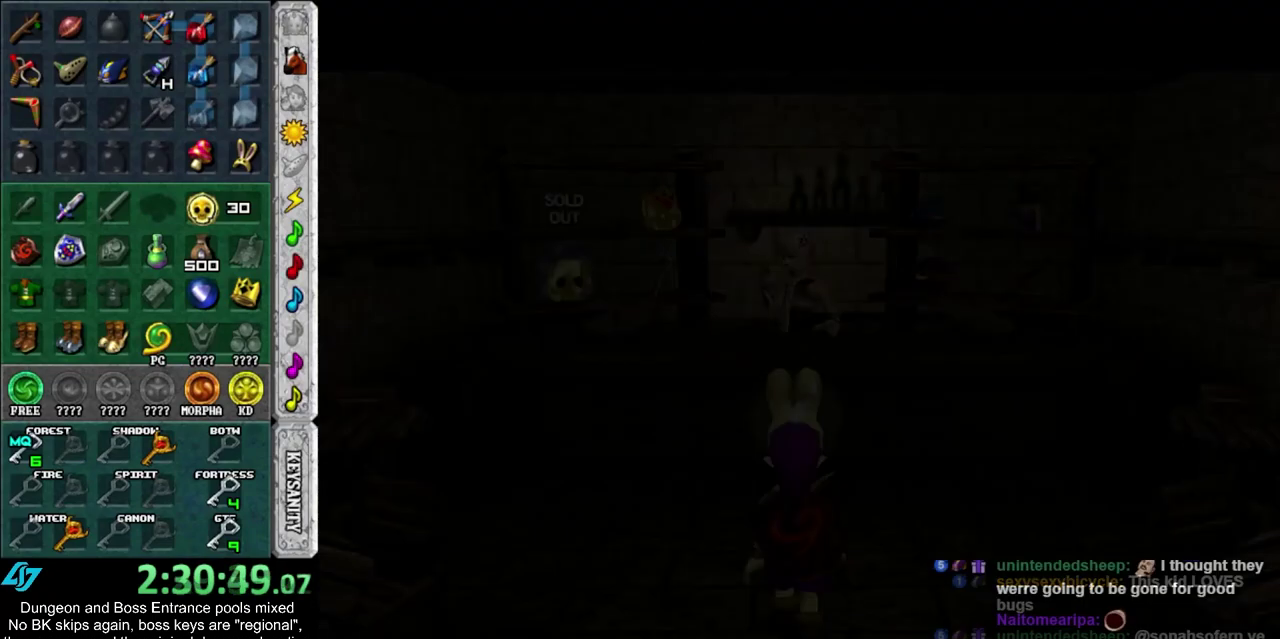
{"dt_ms": 500, "buttons": [], "left_stick": "up", "right_stick": "center"}
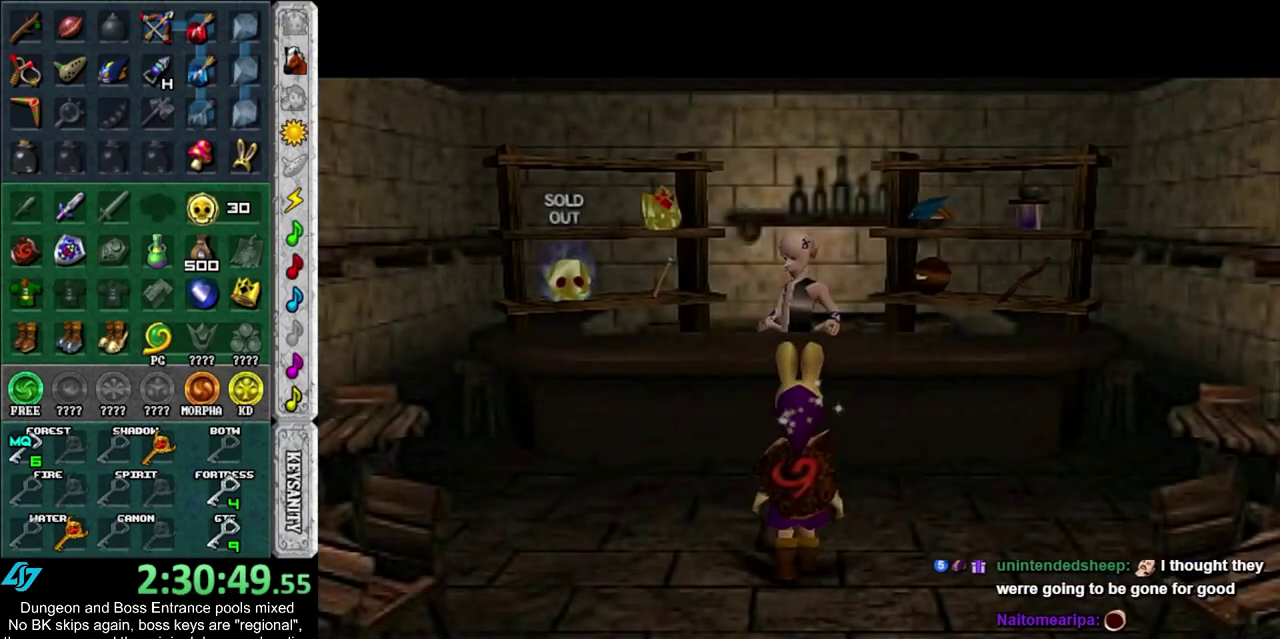
{"dt_ms": 400, "buttons": ["CROSS"], "left_stick": "center", "right_stick": "center", "events": [[200, "CROSS", "down"], [233, "left_stick", "center"], [267, "CROSS", "up"], [350, "CROSS", "down"]]}
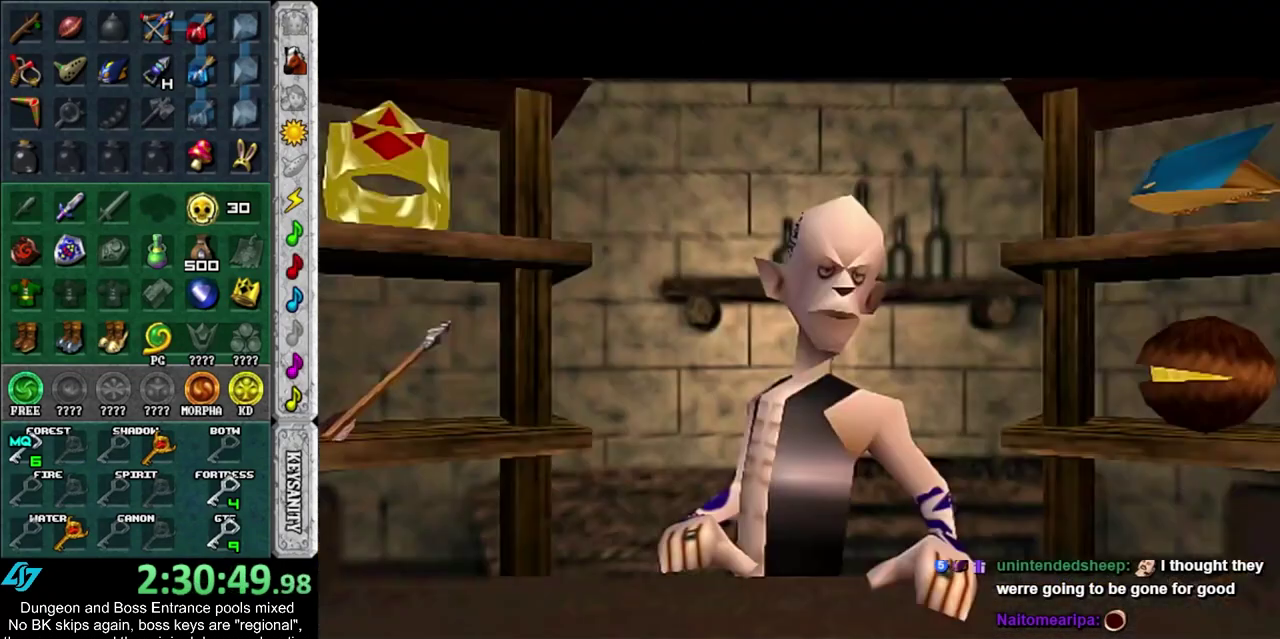
{"dt_ms": 600, "buttons": [], "left_stick": "left", "right_stick": "center", "events": [[117, "CROSS", "up"], [117, "left_stick", "left"], [467, "CROSS", "down"], [550, "CROSS", "up"]]}
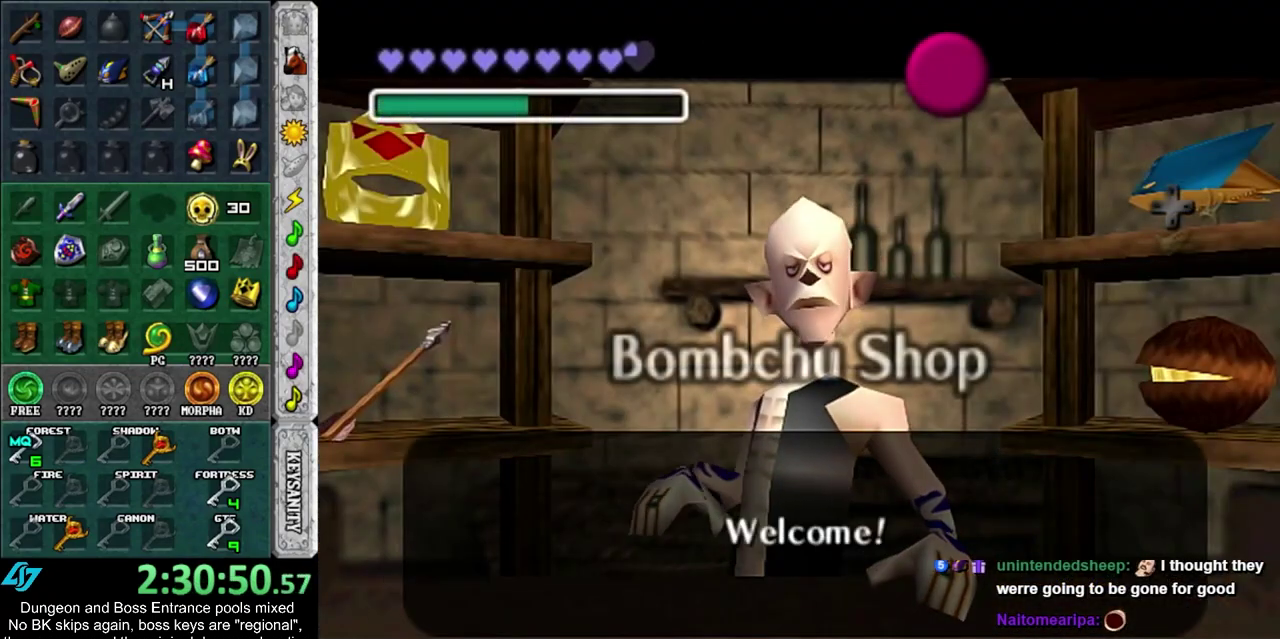
{"dt_ms": 500, "buttons": [], "left_stick": "center", "right_stick": "center", "events": [[483, "left_stick", "center"]]}